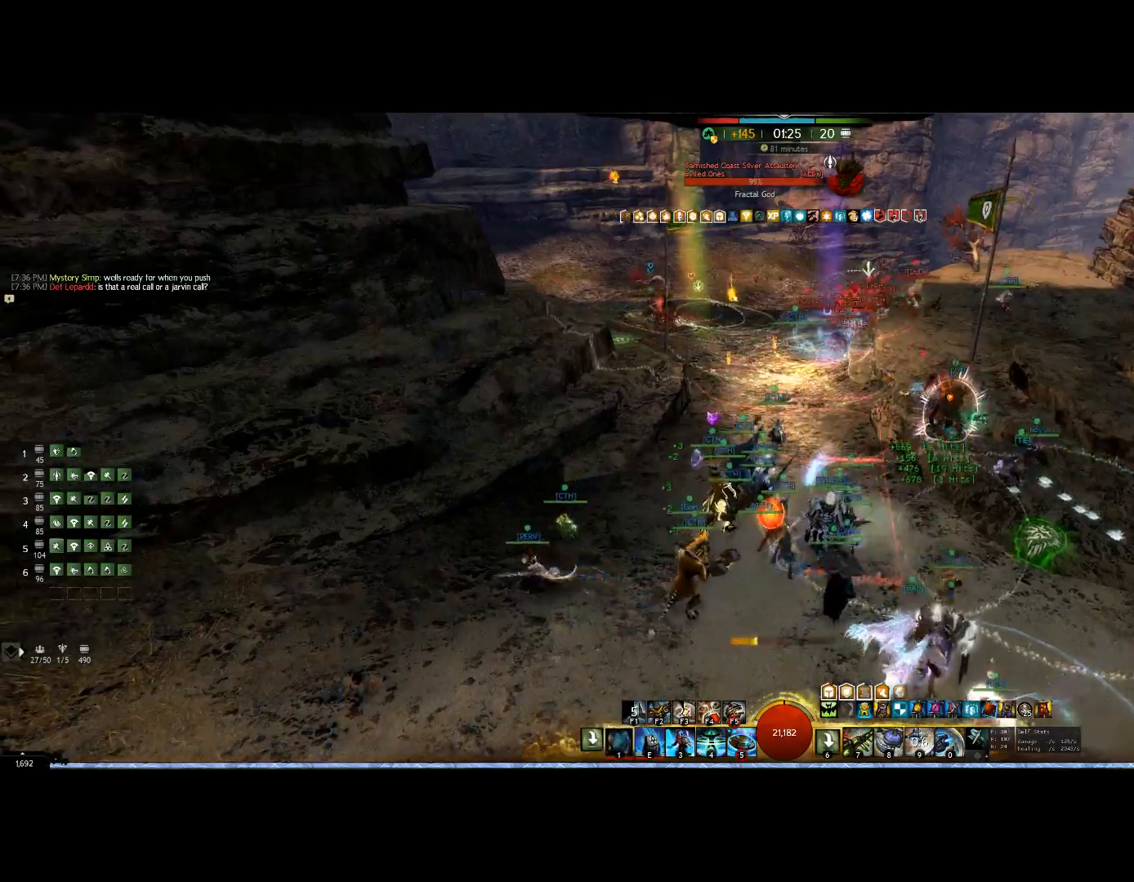
Gameplay with keyboard and mouse; each line is a JSON object with the keys and mouse buttons held at the frame after it. "events" lists presses ("down") and releases ("up") of "0", "1", "3", "4", "5", "6", "7", "8", "alt", "down", "e", "escape", "f", "f1", "f2", "f3", "f4", "f5", "f6", "g", "h", "lbracket", "left", "m", "r", "right", "shift", "tab", "up", "v", "mouse_wheel" and "mouse_right" between this image and that frame as [ms after this image, input, new state], when the widget could be followed in between. "mouse_wheel", "mouse_right" = the "wheel", "right" buttons of the "mouse" list. No other keys are recorded. "wheel" means that the mouse wheel is clicked or scrolled. Mouse movement is not recorded. Not read: other_keys.
{"keys": [], "mouse": [], "events": [[267, "down", "down"], [333, "left", "down"], [367, "down", "up"], [433, "1", "up"], [500, "left", "up"], [500, "mouse_right", "up"]]}
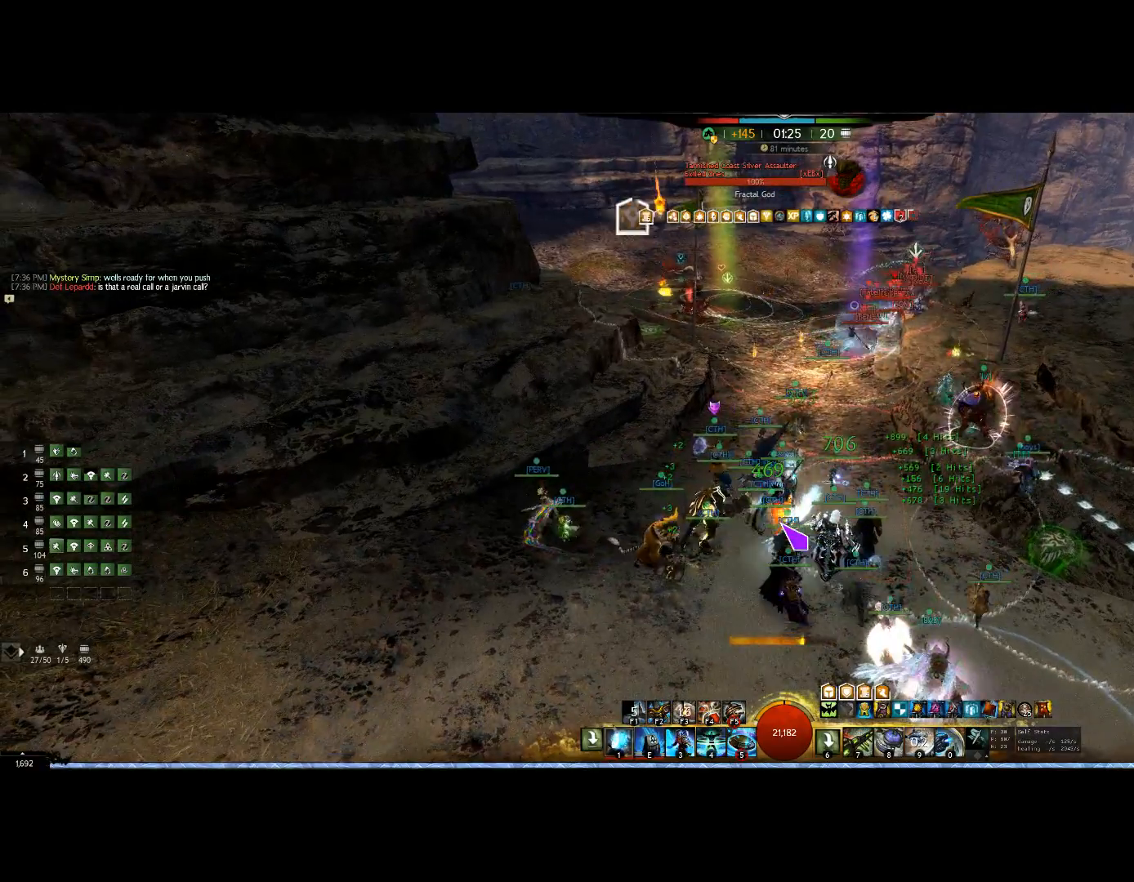
{"keys": ["1", "left"], "mouse": ["right"], "events": [[233, "1", "down"], [400, "1", "up"], [400, "left", "down"], [433, "mouse_right", "down"], [500, "1", "down"]]}
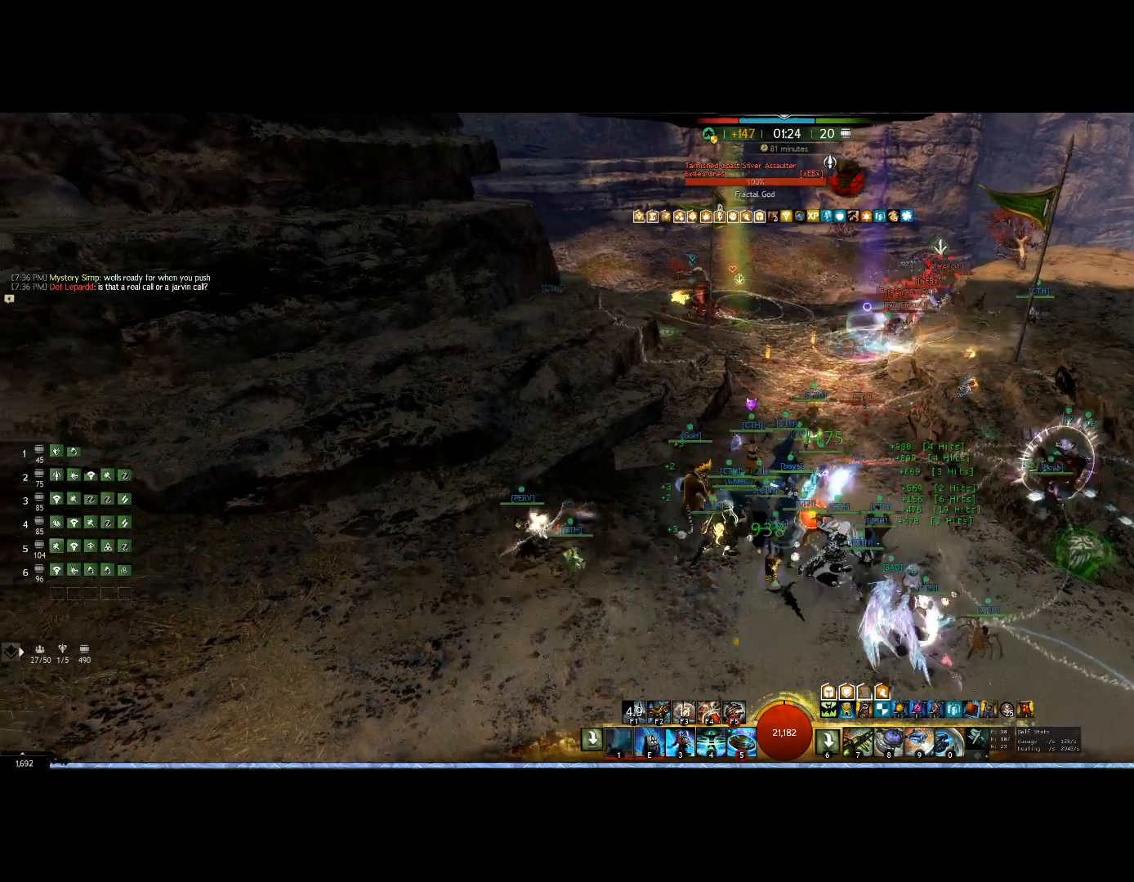
{"keys": ["1", "left"], "mouse": ["right"], "events": [[167, "1", "up"], [233, "1", "down"], [367, "1", "up"], [467, "1", "down"]]}
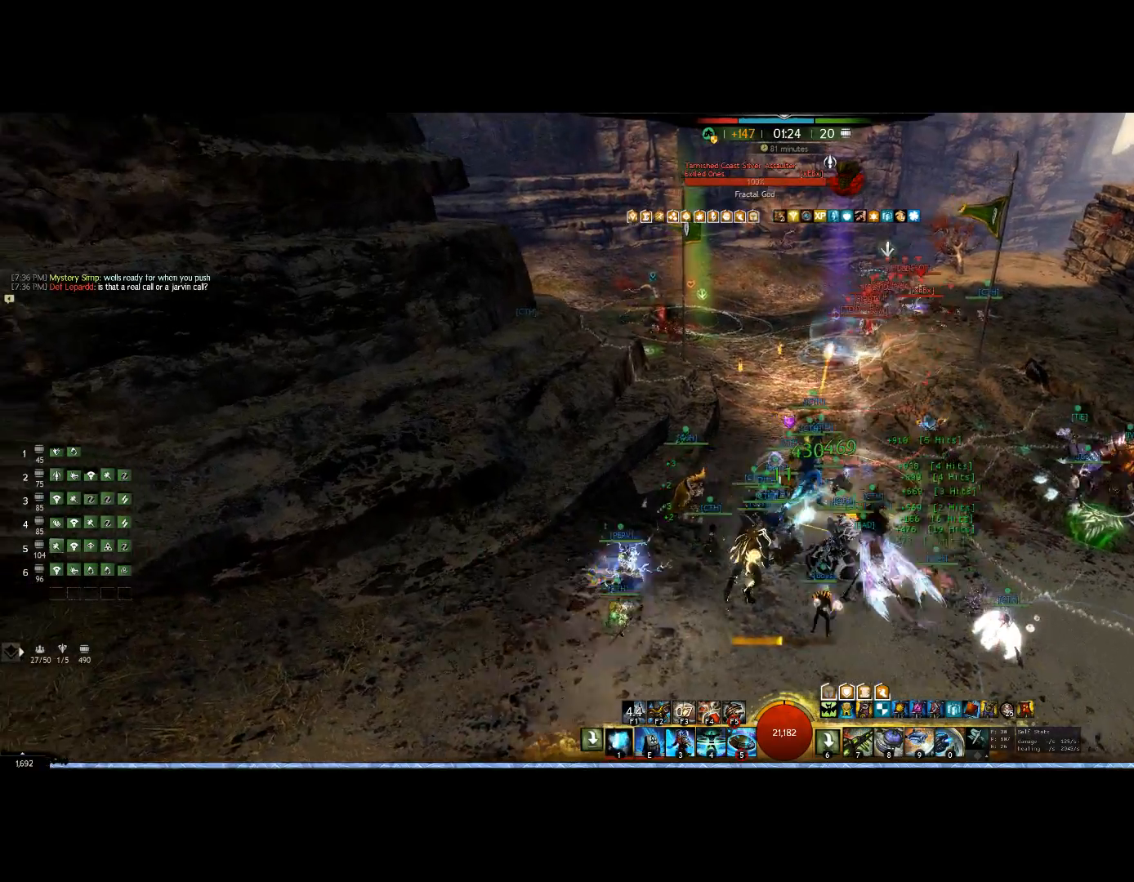
{"keys": ["1"], "mouse": ["right"], "events": [[267, "up", "down"], [300, "left", "up"], [367, "up", "up"]]}
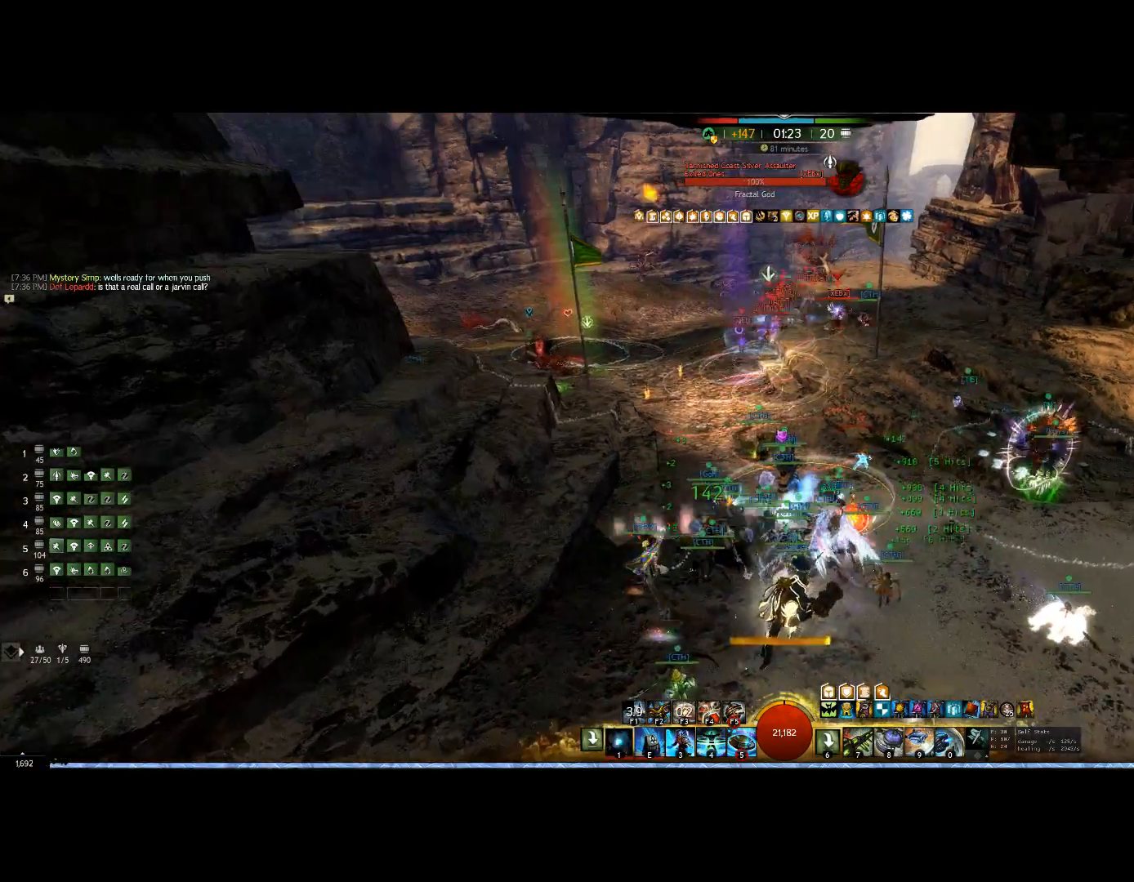
{"keys": ["1", "right"], "mouse": ["right"], "events": [[167, "right", "down"]]}
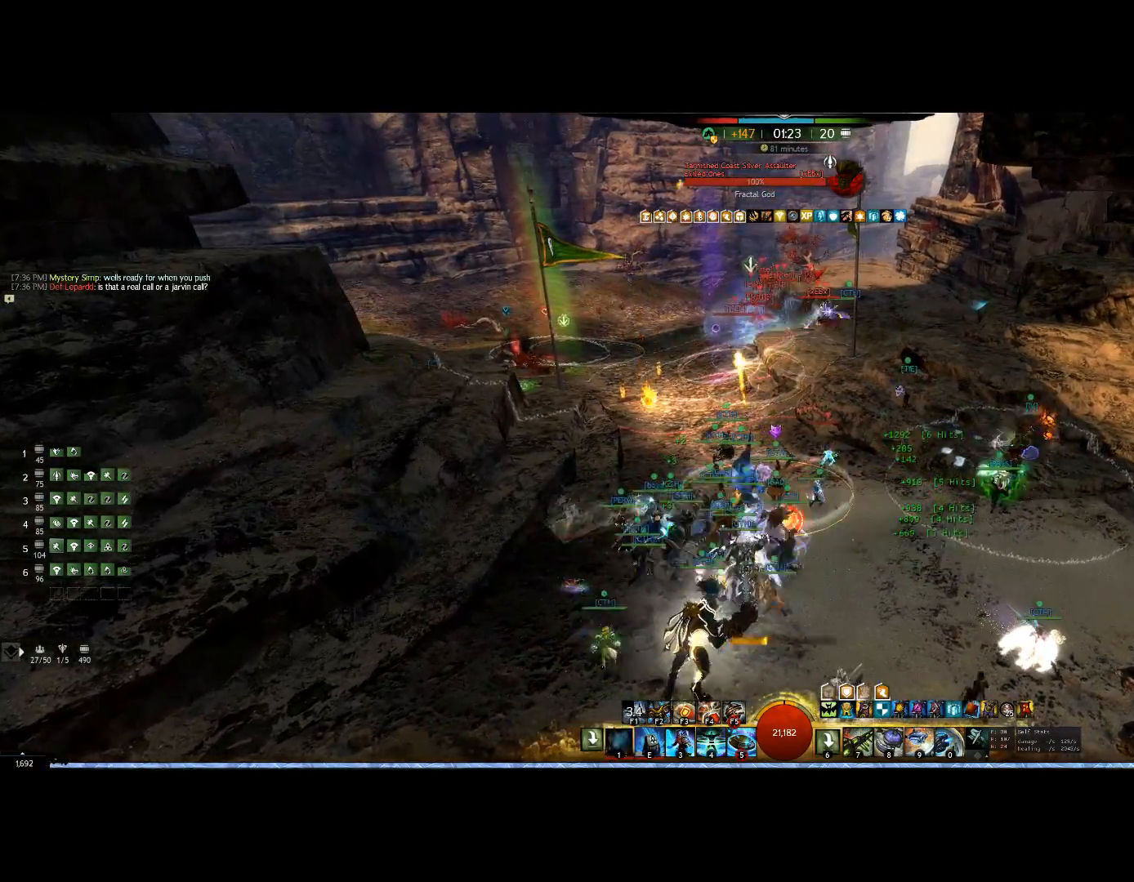
{"keys": ["1", "right"], "mouse": ["right"], "events": [[33, "1", "up"], [100, "right", "up"], [133, "1", "down"], [267, "1", "up"], [333, "1", "down"], [433, "right", "down"]]}
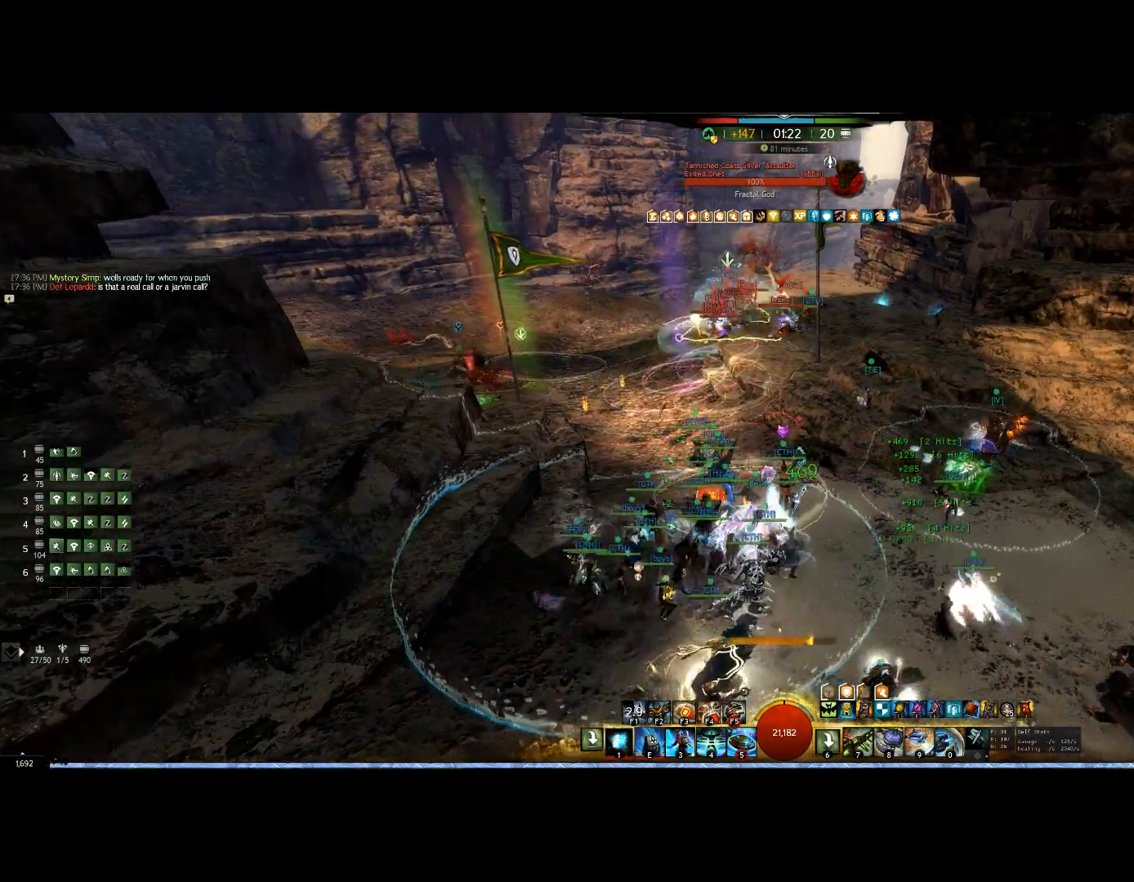
{"keys": ["1"], "mouse": ["right"], "events": [[500, "right", "up"]]}
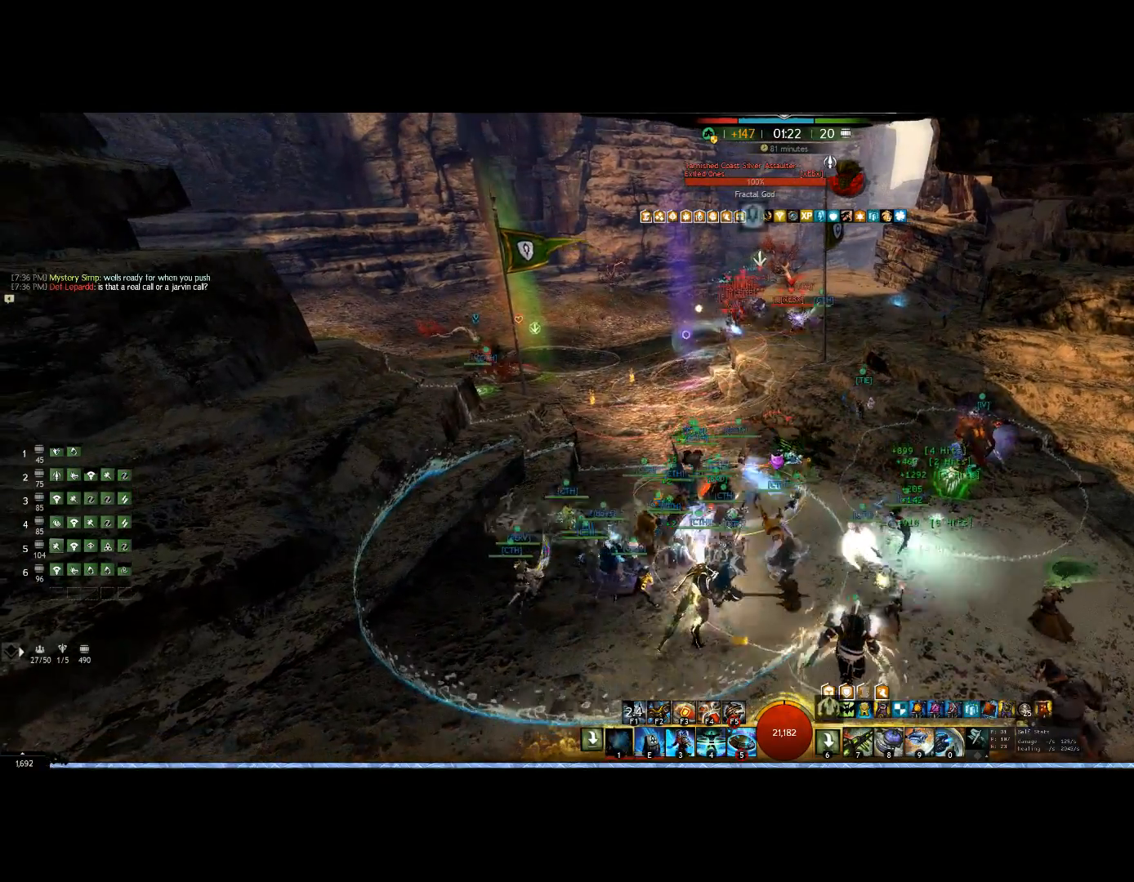
{"keys": ["1"], "mouse": ["right"], "events": []}
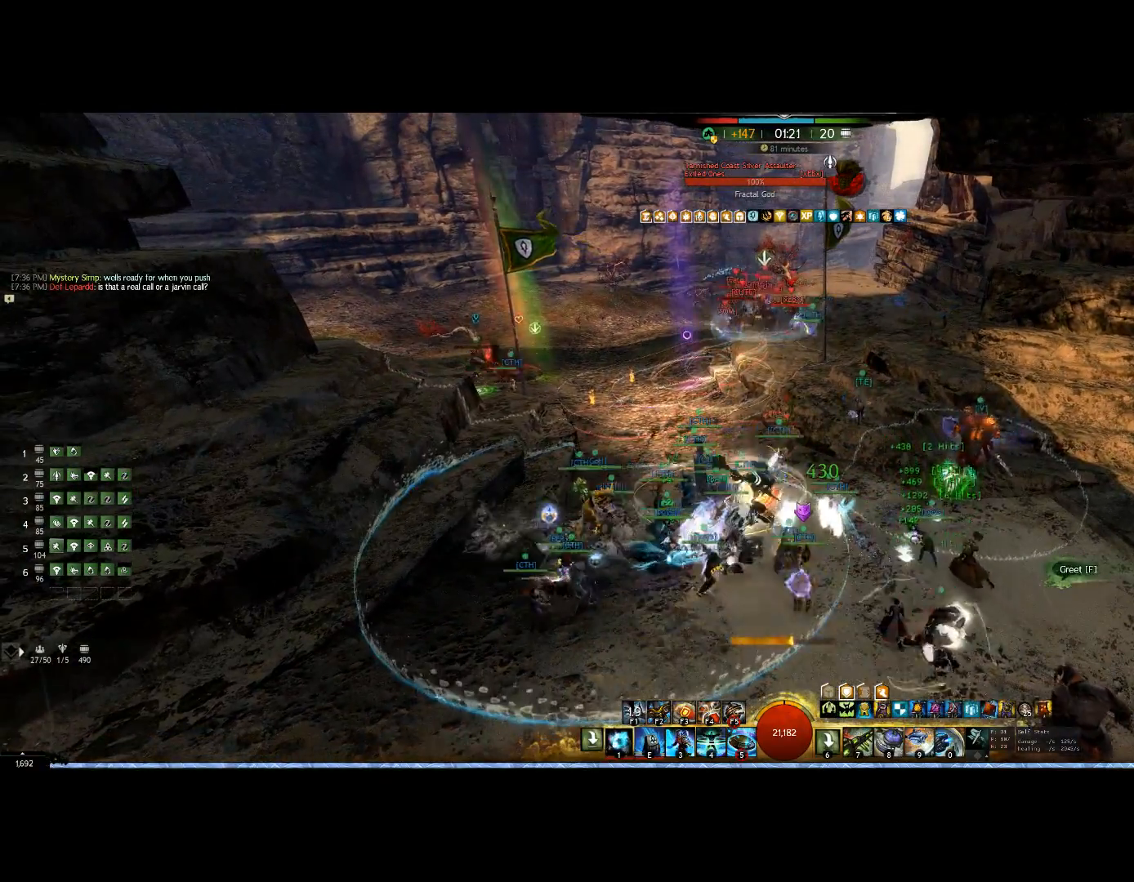
{"keys": ["1", "right"], "mouse": ["right"], "events": [[167, "right", "down"], [333, "1", "up"], [367, "1", "down"]]}
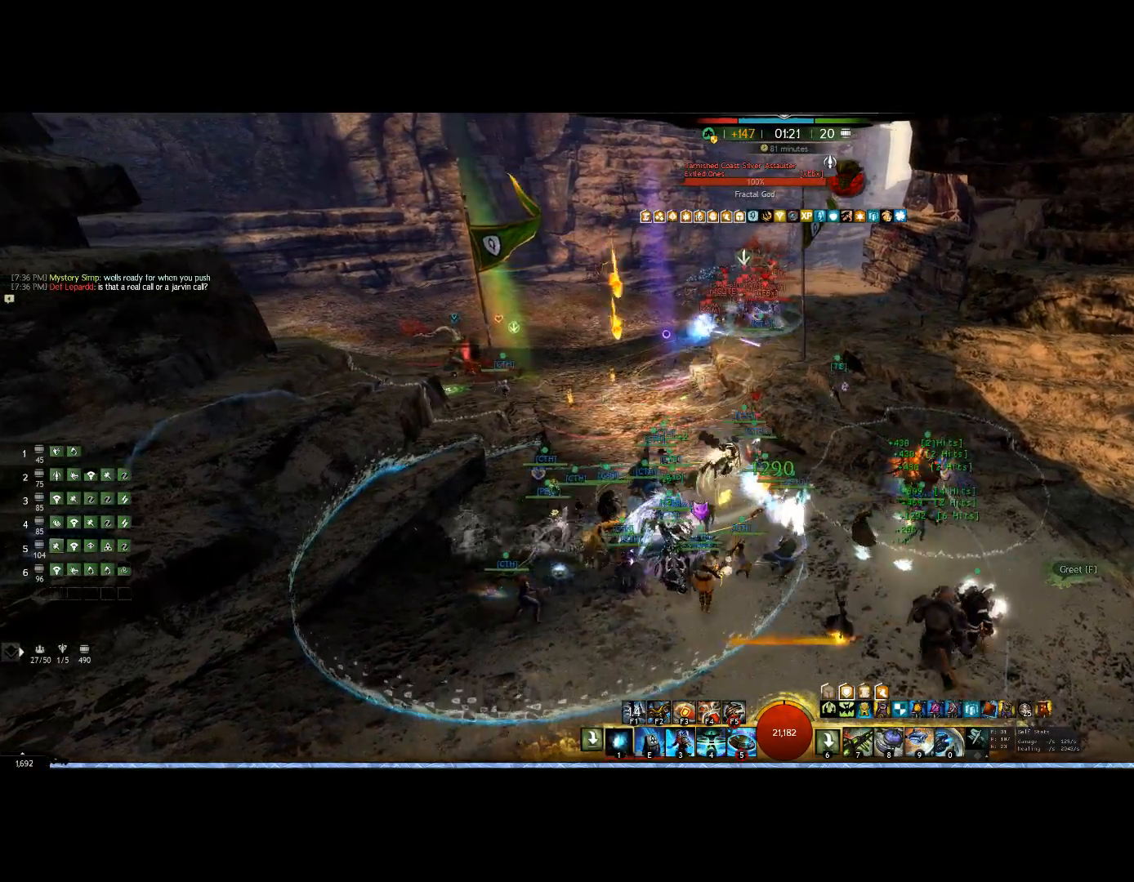
{"keys": ["up"], "mouse": ["right"], "events": [[67, "1", "up"], [100, "1", "down"], [100, "right", "up"], [233, "up", "down"], [300, "1", "up"], [333, "1", "down"], [500, "1", "up"]]}
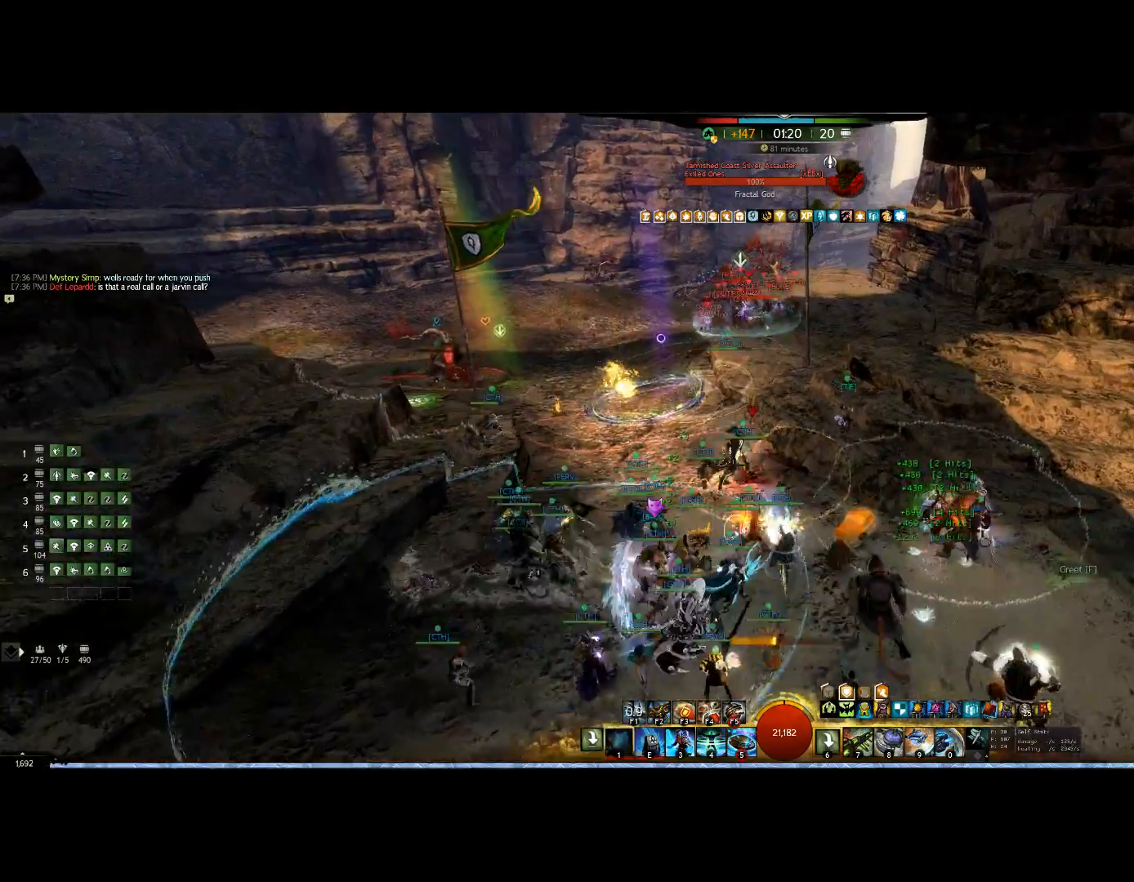
{"keys": [], "mouse": ["right"], "events": [[67, "1", "down"], [267, "1", "up"], [267, "up", "up"], [333, "1", "down"], [500, "1", "up"]]}
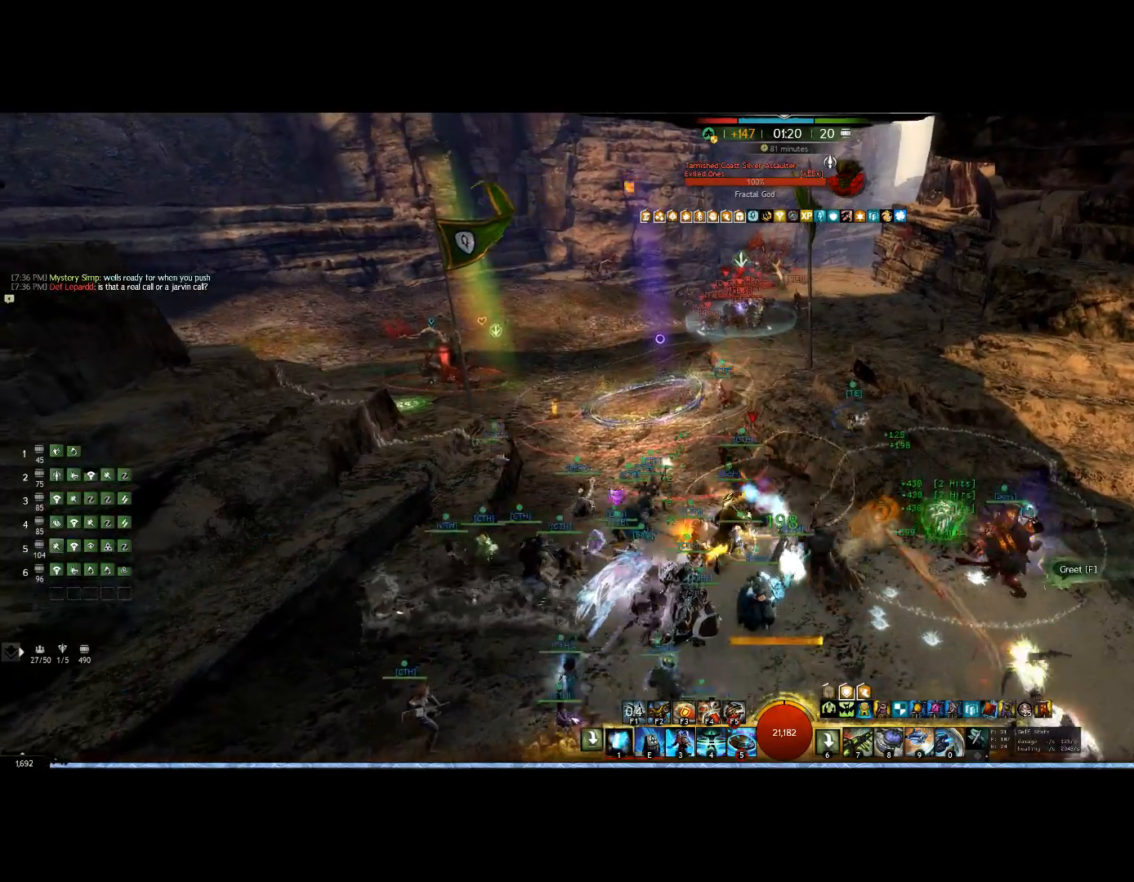
{"keys": ["1"], "mouse": ["right"], "events": [[33, "1", "down"], [133, "1", "up"], [167, "up", "down"], [267, "1", "down"], [333, "up", "up"], [400, "1", "up"], [467, "1", "down"]]}
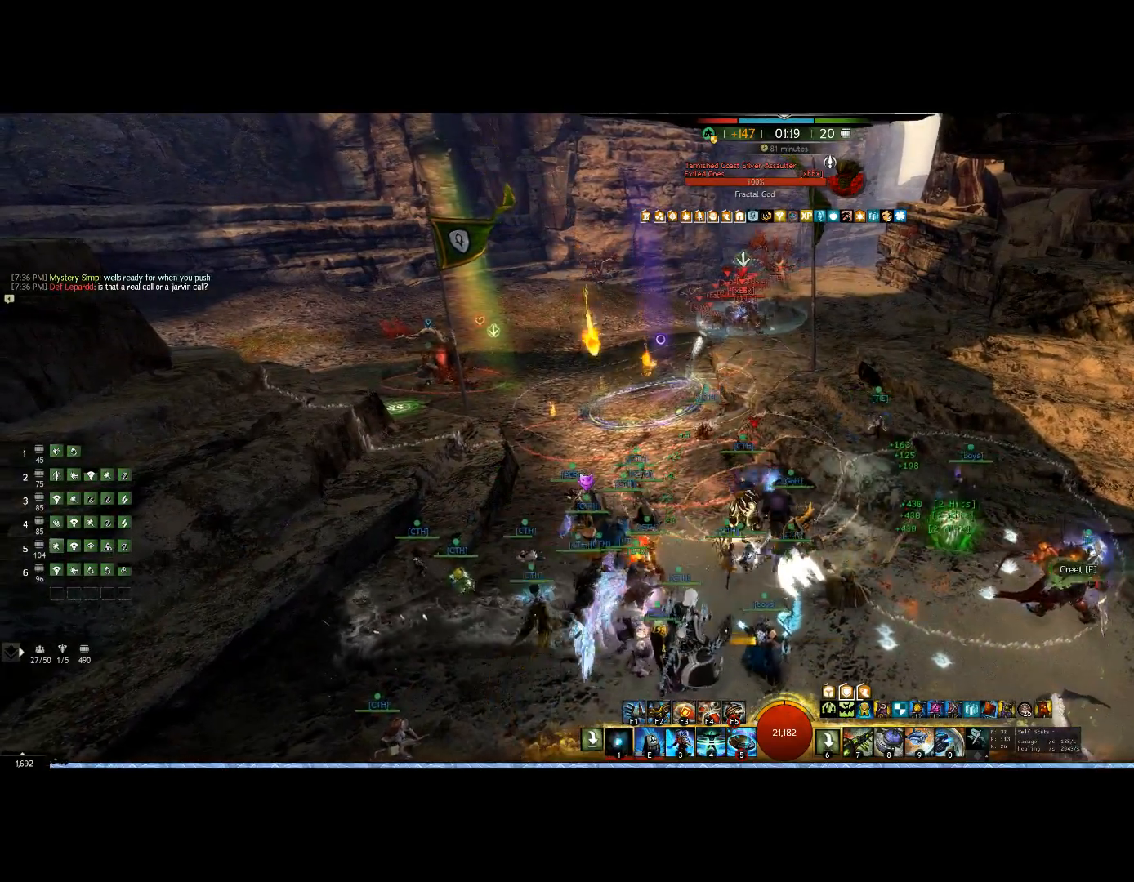
{"keys": ["1"], "mouse": ["right"], "events": [[100, "left", "down"], [333, "up", "down"], [400, "1", "up"], [400, "left", "up"], [400, "up", "up"], [467, "1", "down"]]}
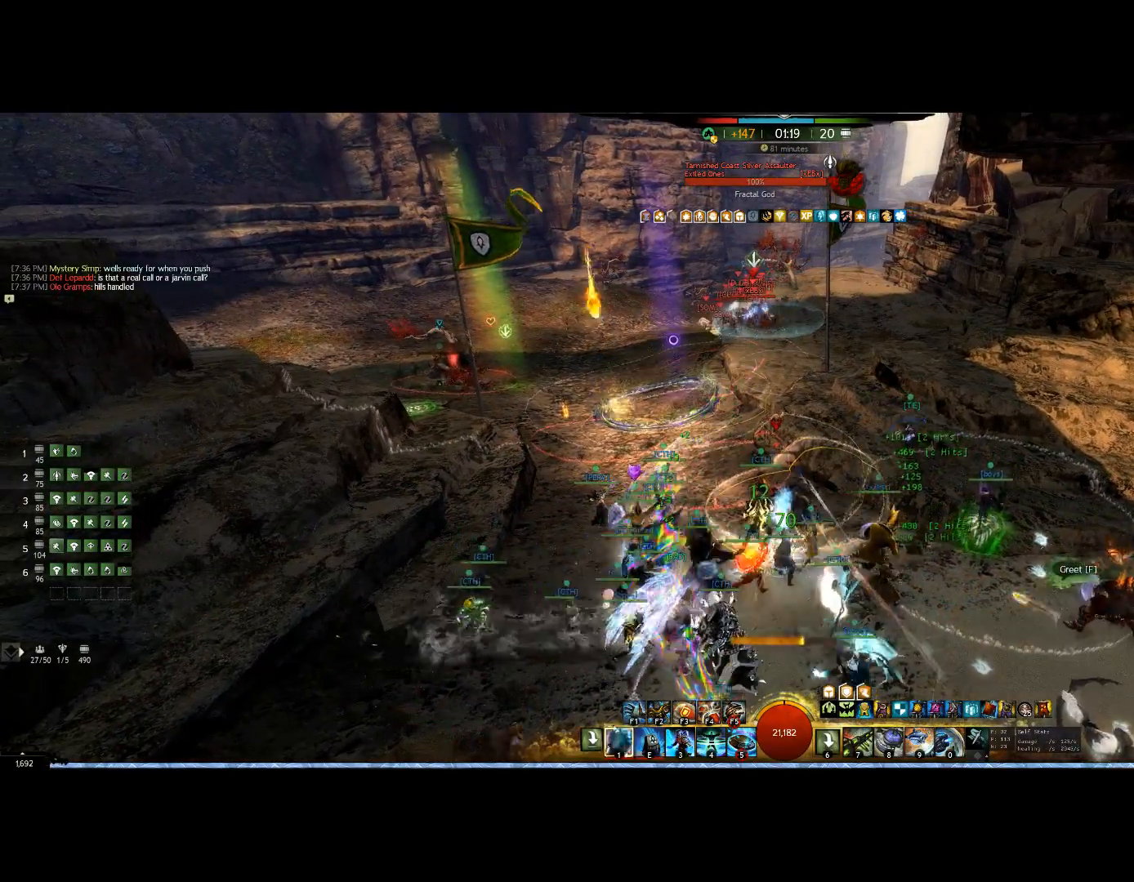
{"keys": ["1"], "mouse": ["right"], "events": [[167, "1", "up"], [200, "1", "down"], [400, "1", "up"], [467, "1", "down"]]}
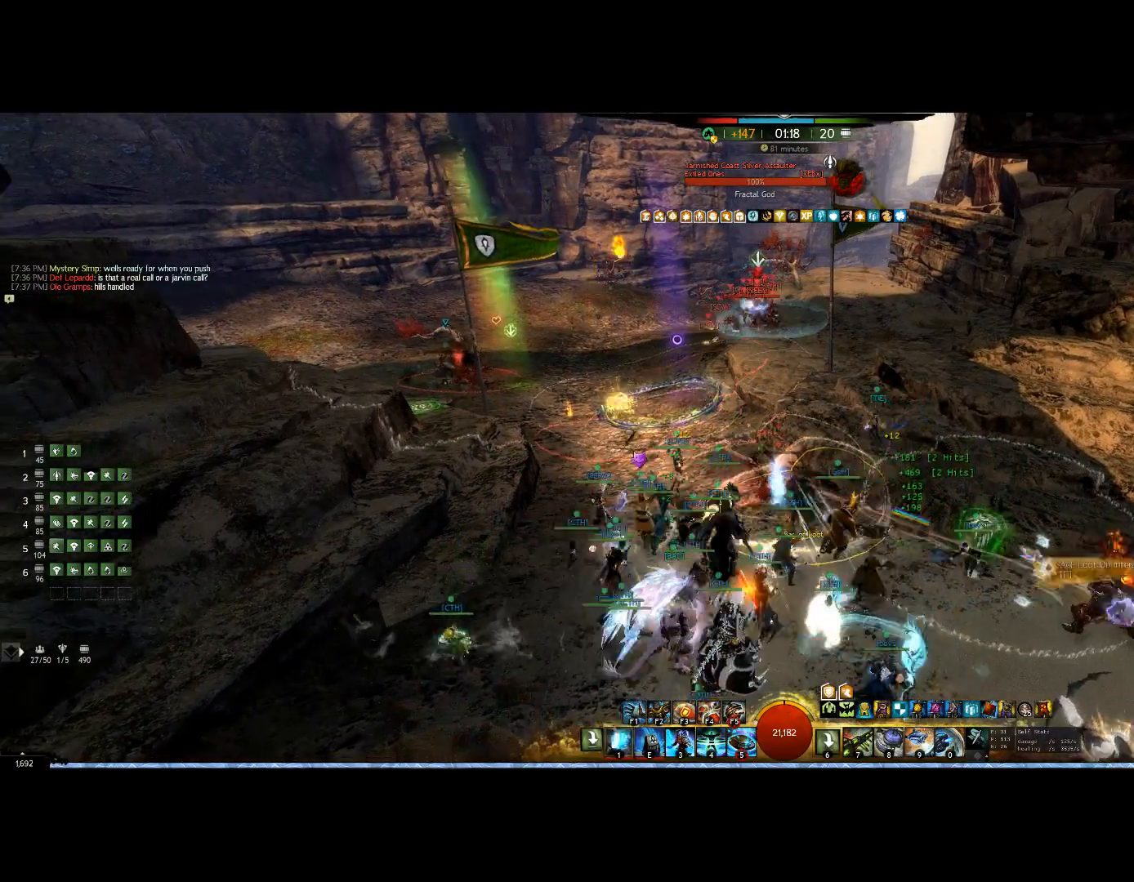
{"keys": ["1"], "mouse": ["right"], "events": [[133, "1", "up"], [167, "1", "down"], [233, "up", "down"], [400, "up", "up"]]}
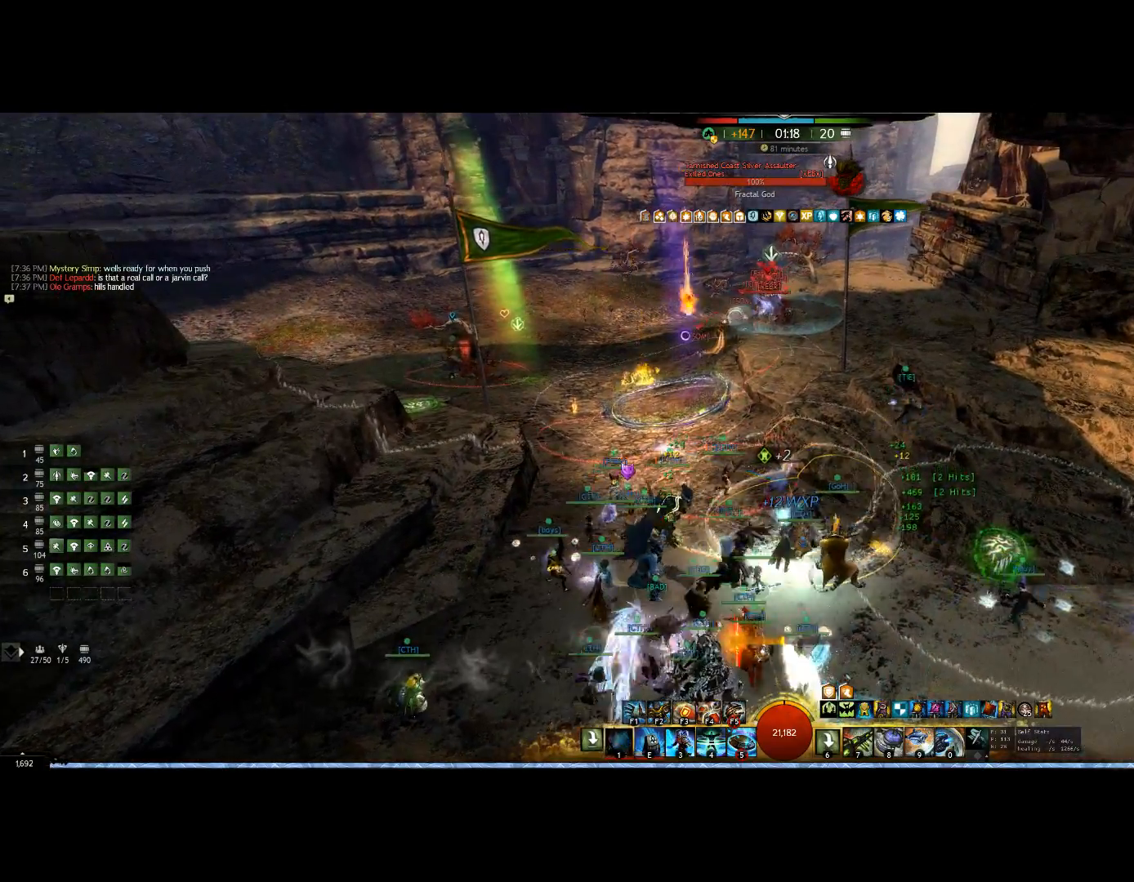
{"keys": ["1", "left"], "mouse": ["right"], "events": [[233, "down", "down"], [233, "left", "down"], [300, "down", "up"]]}
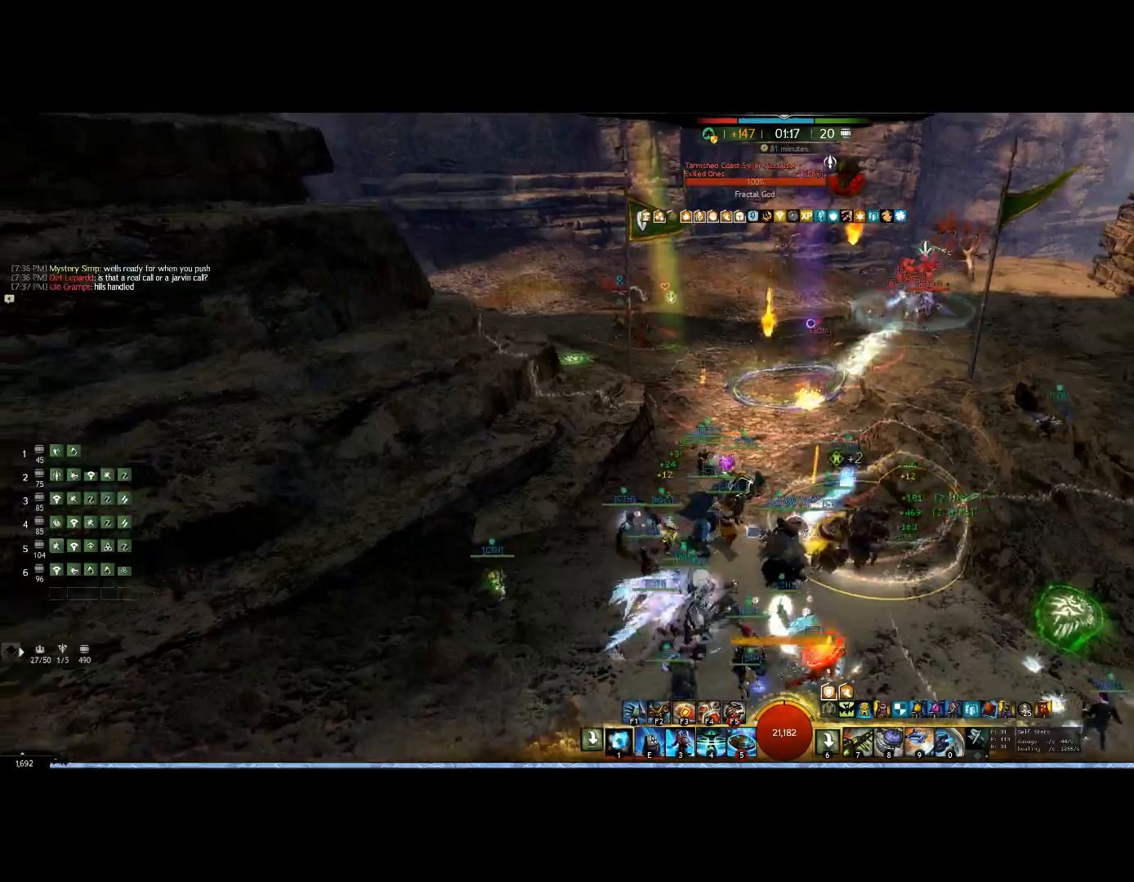
{"keys": ["1", "left"], "mouse": ["right"], "events": [[300, "1", "up"], [367, "1", "down"]]}
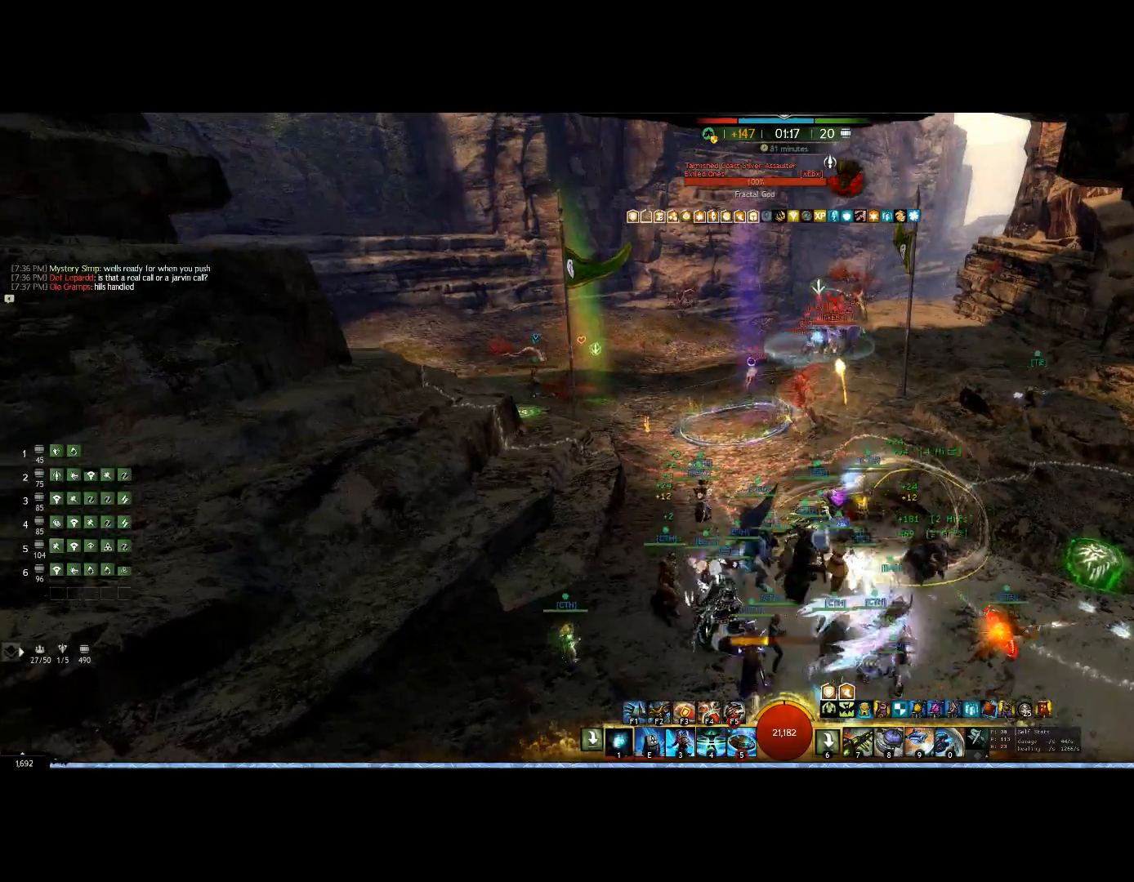
{"keys": ["1"], "mouse": ["right"], "events": [[133, "left", "up"], [300, "1", "up"], [367, "1", "down"]]}
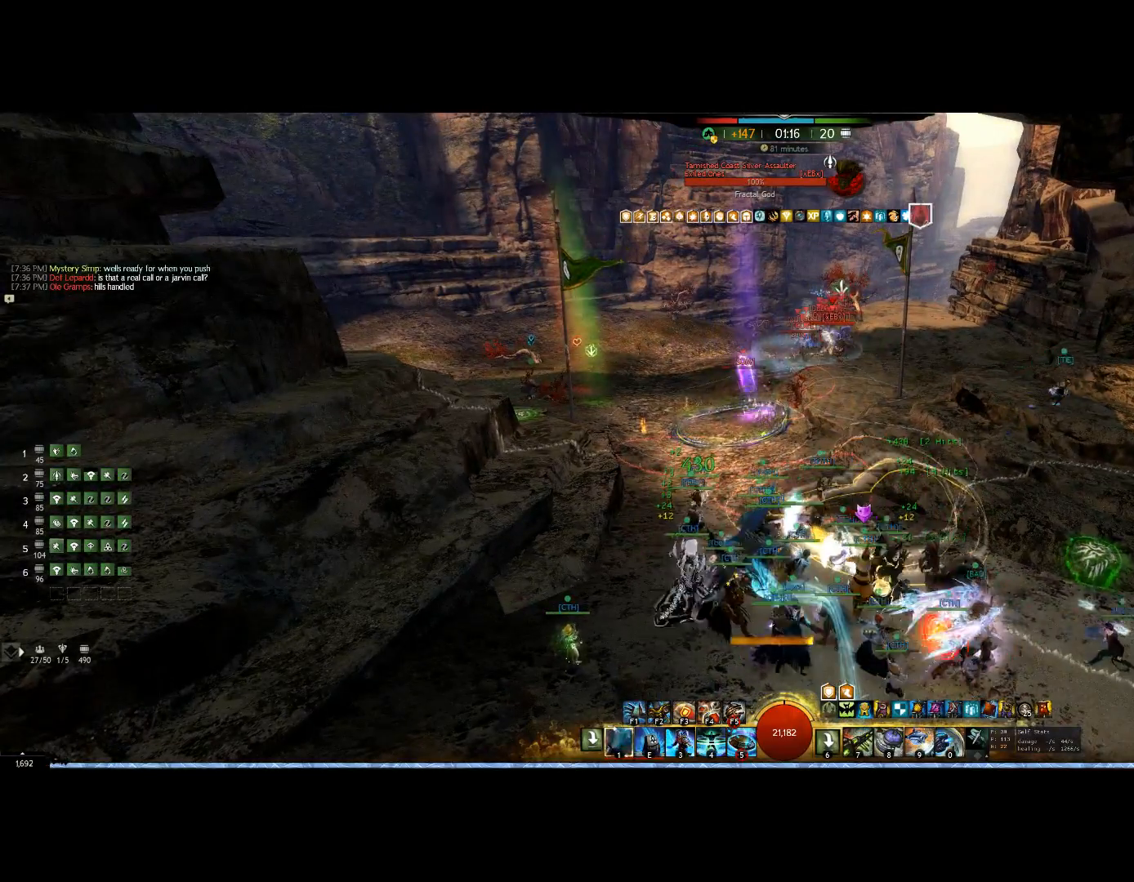
{"keys": ["1"], "mouse": ["right"], "events": [[67, "1", "up"], [167, "1", "down"], [367, "1", "up"], [433, "1", "down"]]}
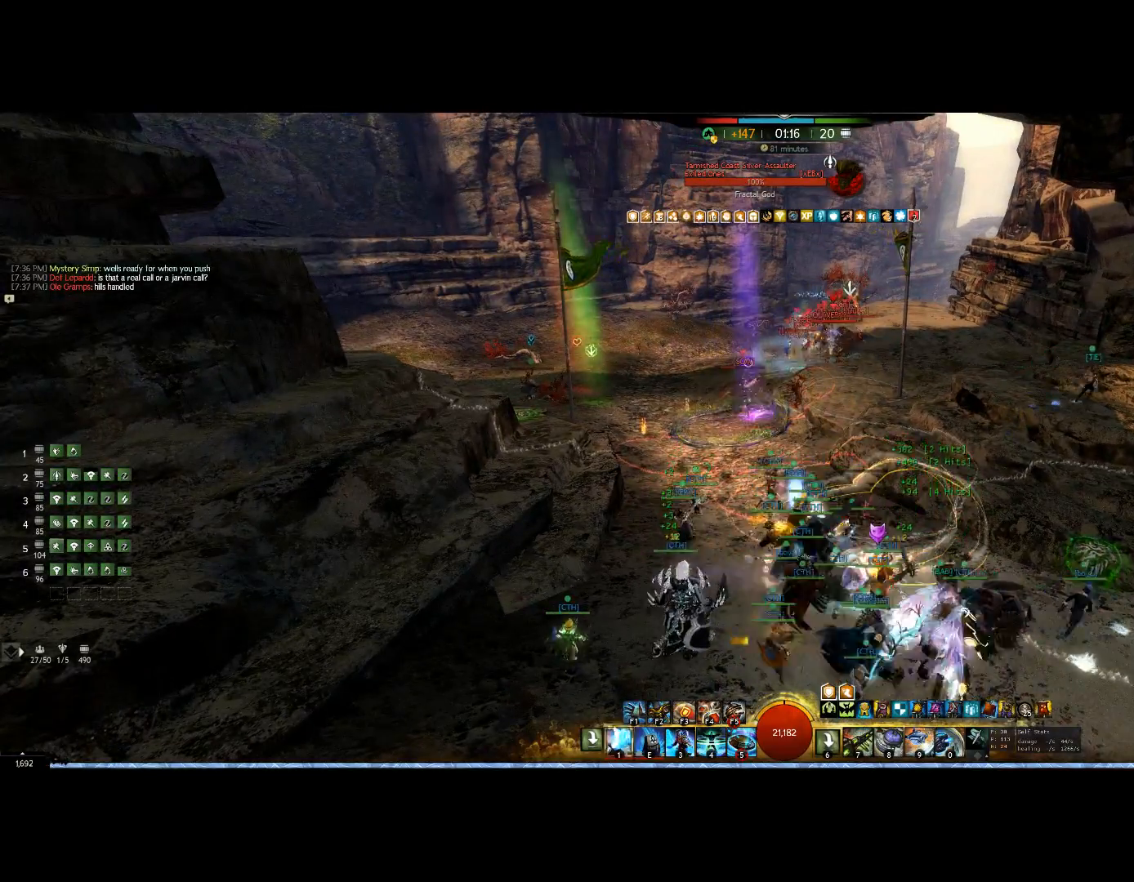
{"keys": ["1", "right"], "mouse": ["right"], "events": [[100, "1", "up"], [167, "1", "down"], [267, "right", "down"]]}
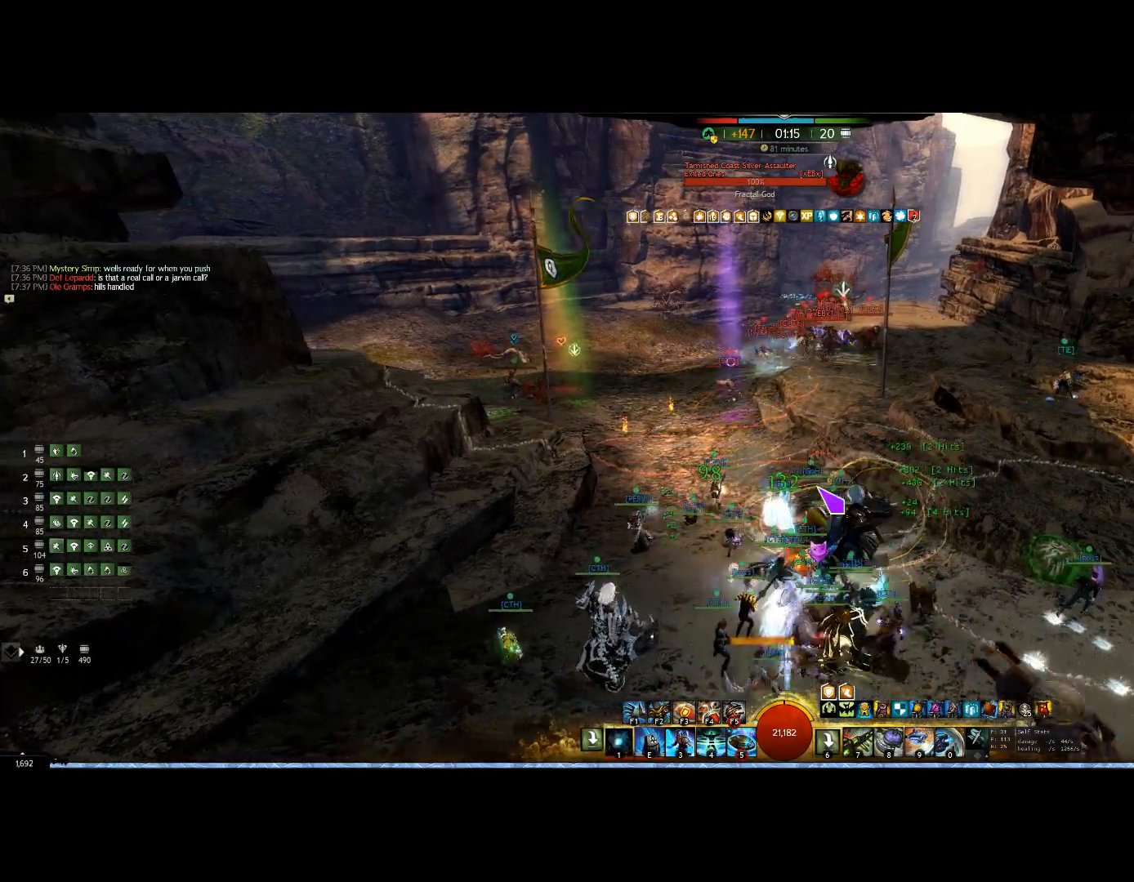
{"keys": [], "mouse": [], "events": [[67, "mouse_right", "up"], [433, "1", "up"], [467, "right", "up"]]}
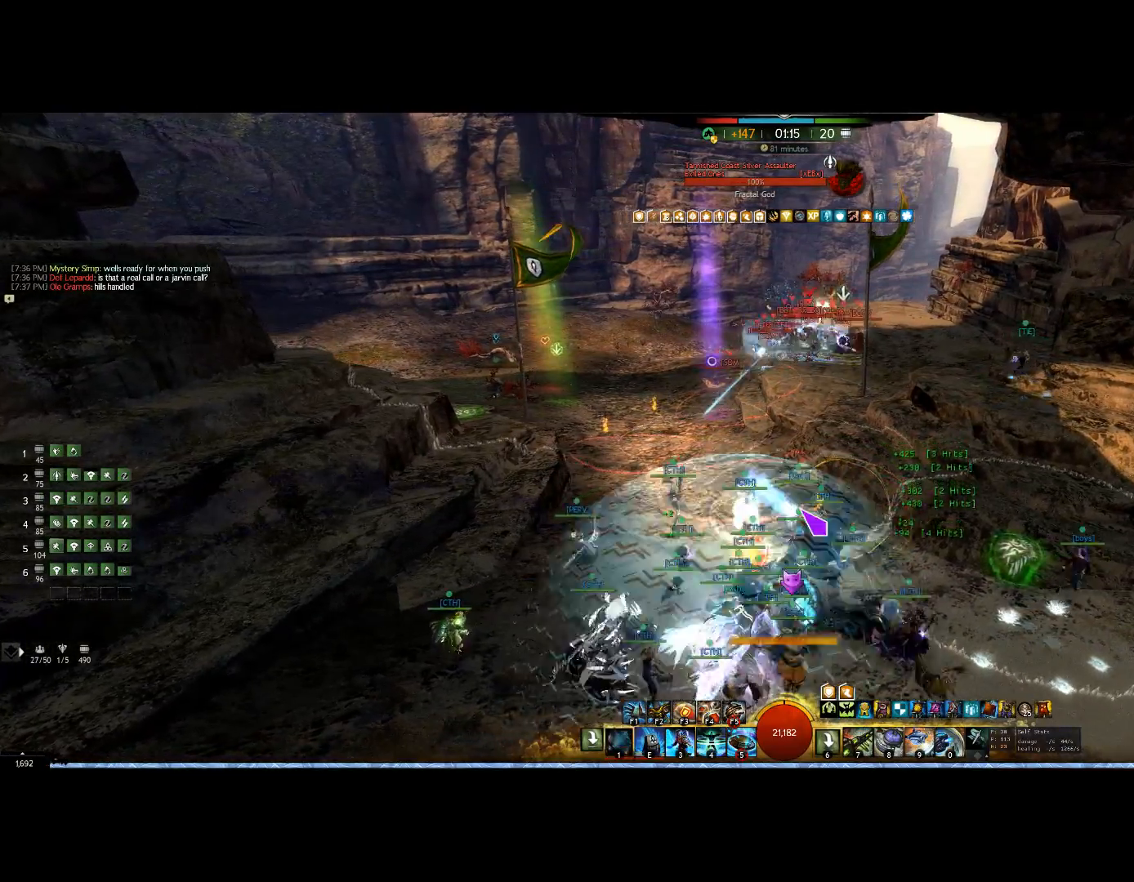
{"keys": ["1"], "mouse": ["right"], "events": [[67, "1", "down"], [267, "1", "up"], [333, "1", "down"], [333, "mouse_right", "down"]]}
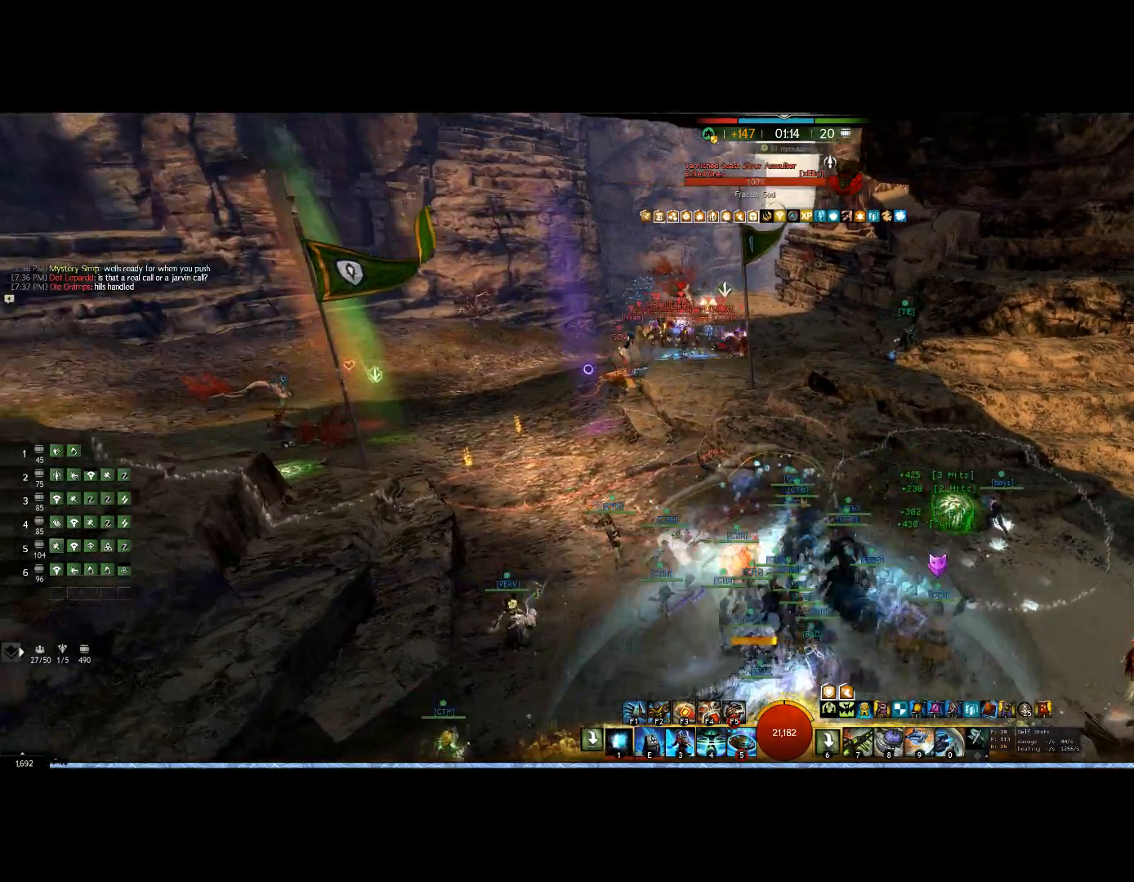
{"keys": ["1", "right"], "mouse": ["right"], "events": [[33, "right", "down"], [167, "1", "up"], [167, "down", "down"], [233, "down", "up"], [300, "1", "down"]]}
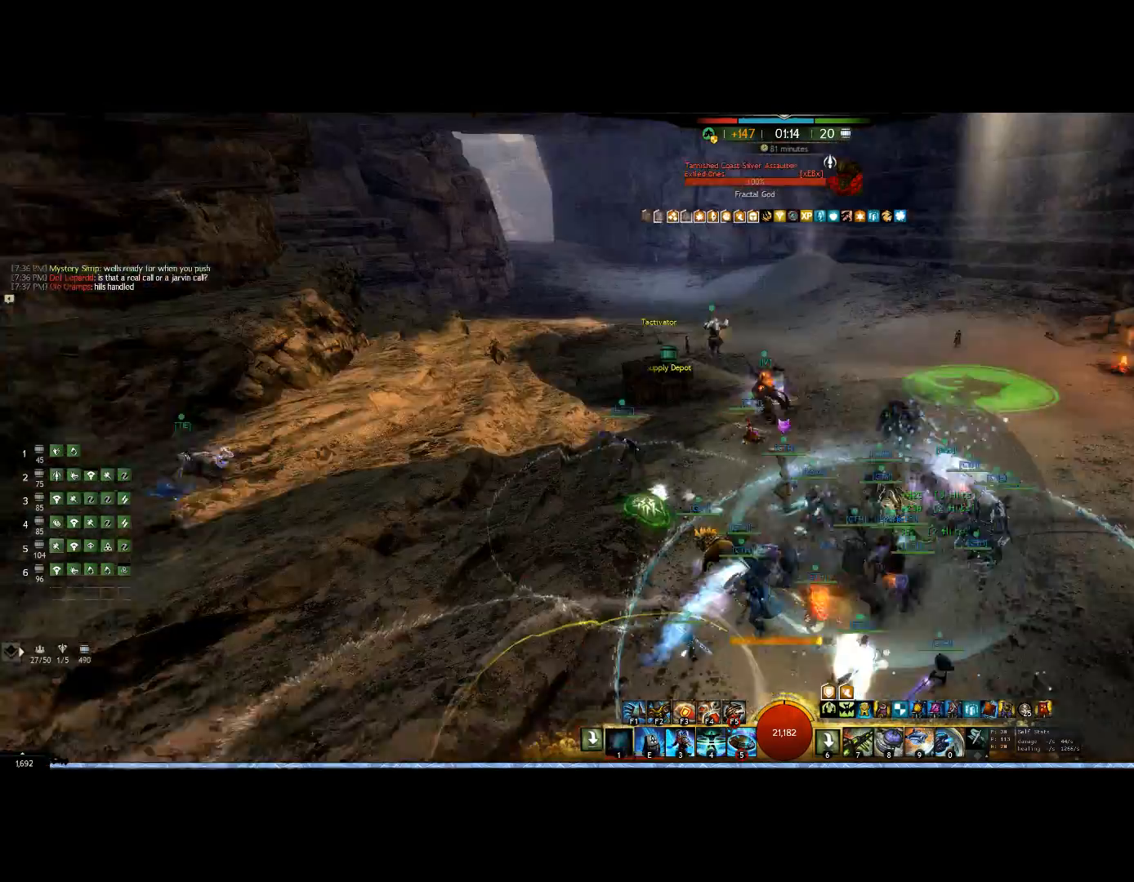
{"keys": ["right", "up"], "mouse": ["right"], "events": [[33, "1", "up"], [100, "1", "down"], [300, "1", "up"], [333, "up", "down"]]}
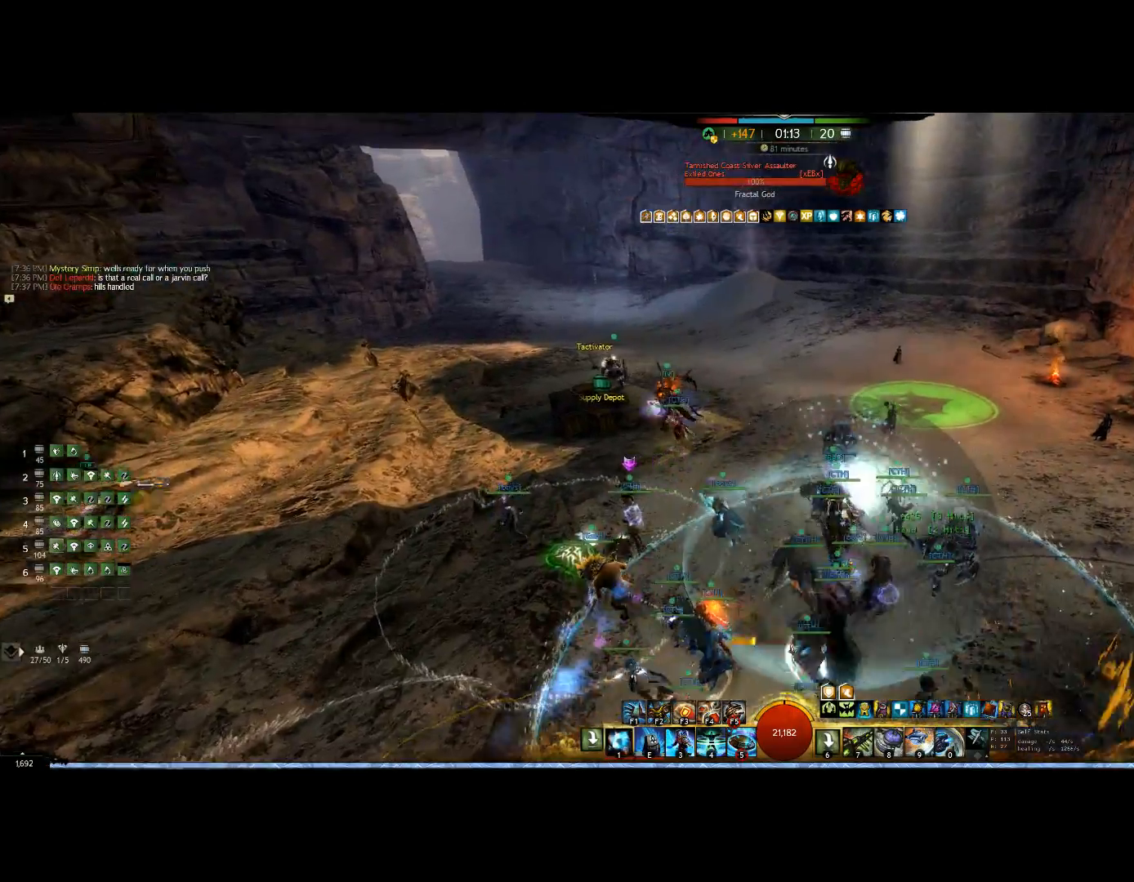
{"keys": [], "mouse": ["right"], "events": [[167, "1", "down"], [167, "right", "up"], [333, "1", "up"], [433, "1", "down"], [467, "1", "up"], [467, "up", "up"]]}
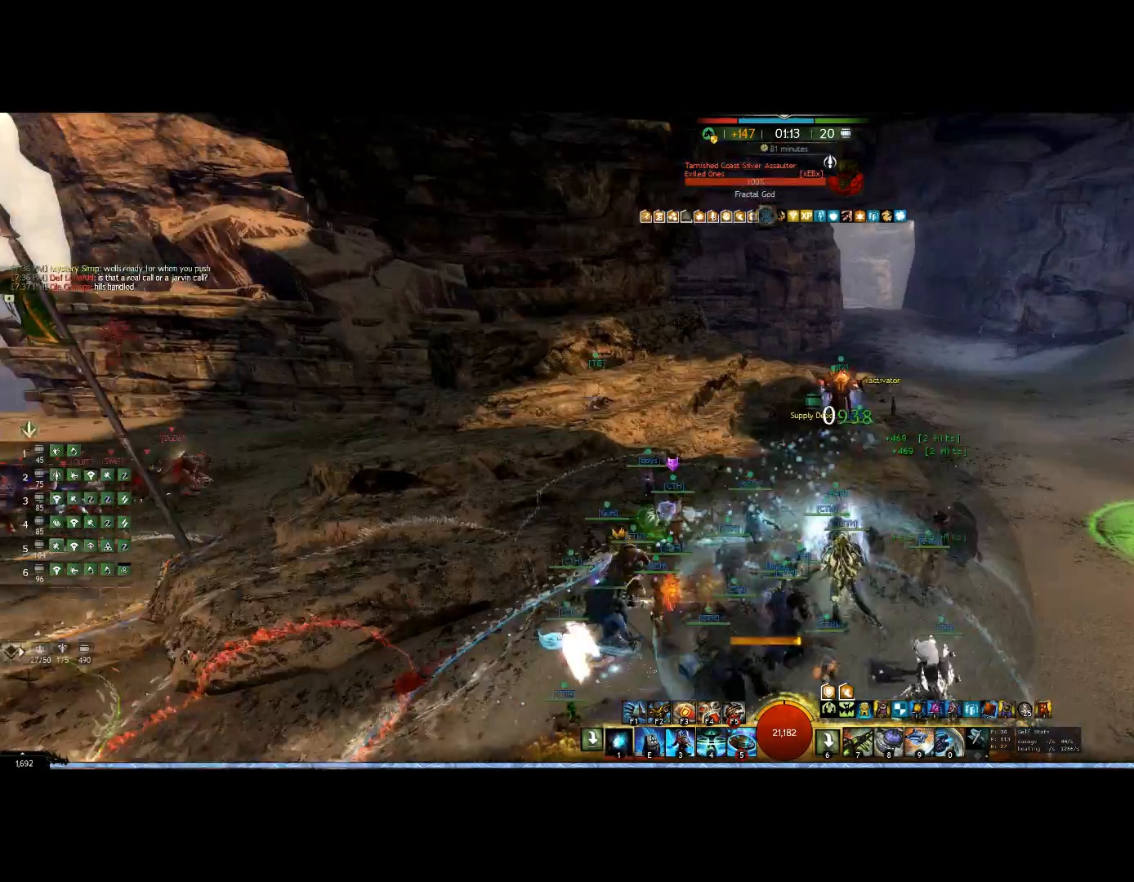
{"keys": ["1", "up"], "mouse": ["right"], "events": [[133, "1", "down"], [233, "up", "down"]]}